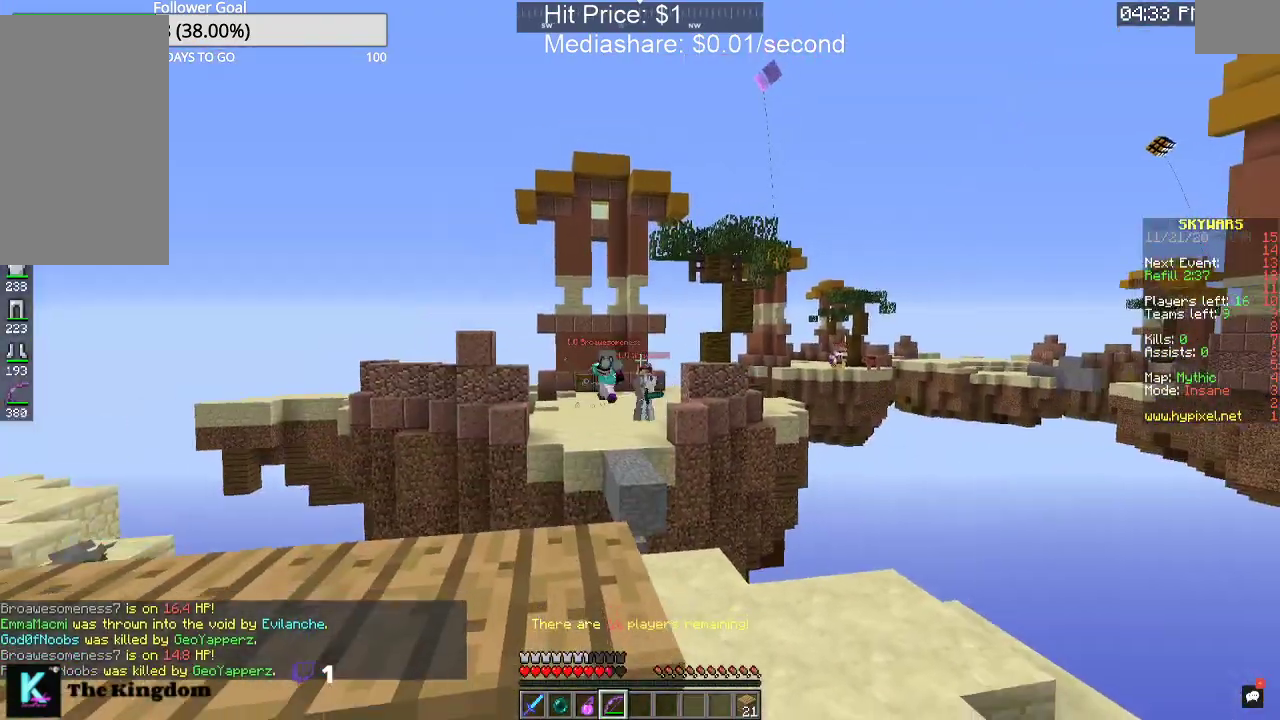
Gameplay with keyboard and mouse; each line is a JSON object with the keys and mouse buttons held at the frame after it. "events" lists presses ("down") and releases ("up") of "a", "d", "s", "space", "w", "mouse_left" and "mouse_right" between this image and that frame as [ms after this image, input, new state], when the widget could be followed in between. "mouse_left", "mouse_right" = the "left", "right" buttons of the "mouse" list. No other keys are recorded. Fast repeated clicks can show as one long hold. Mouse movement is not recorded.
{"keys": [], "mouse": ["right"], "events": [[100, "mouse_right", "down"], [167, "a", "down"], [367, "a", "up"]]}
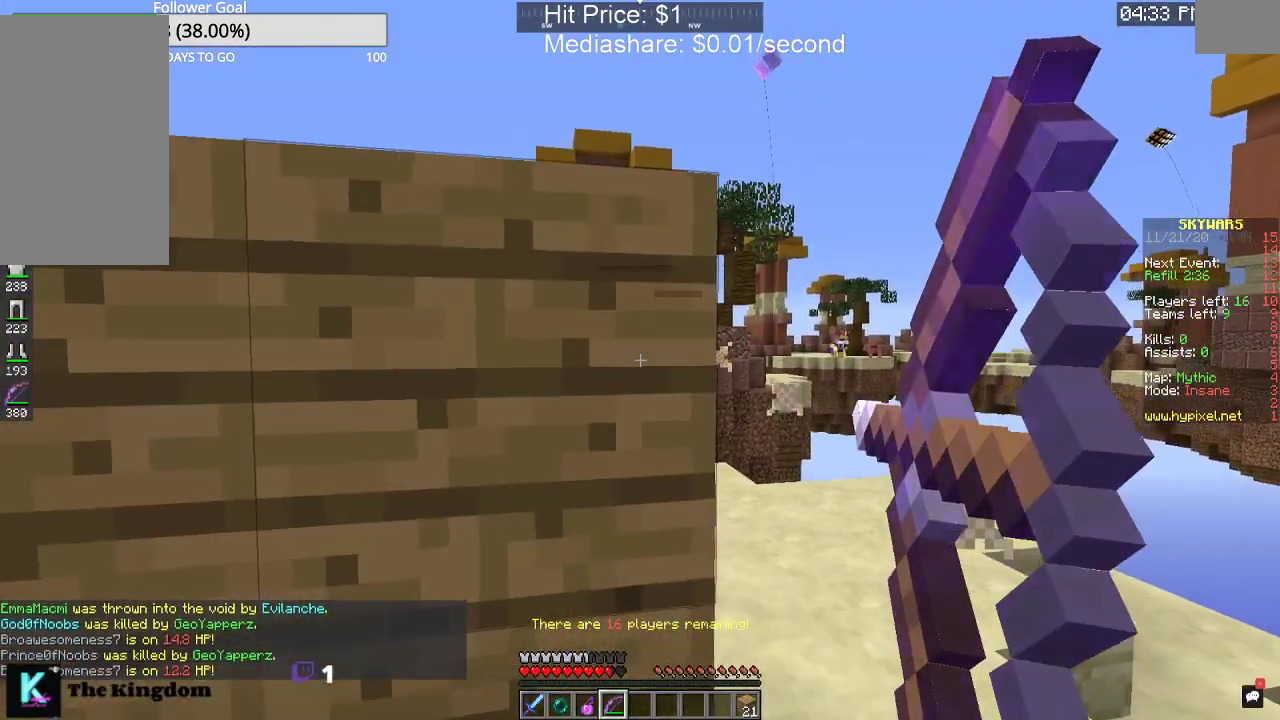
{"keys": ["space"], "mouse": ["right"], "events": [[400, "space", "down"]]}
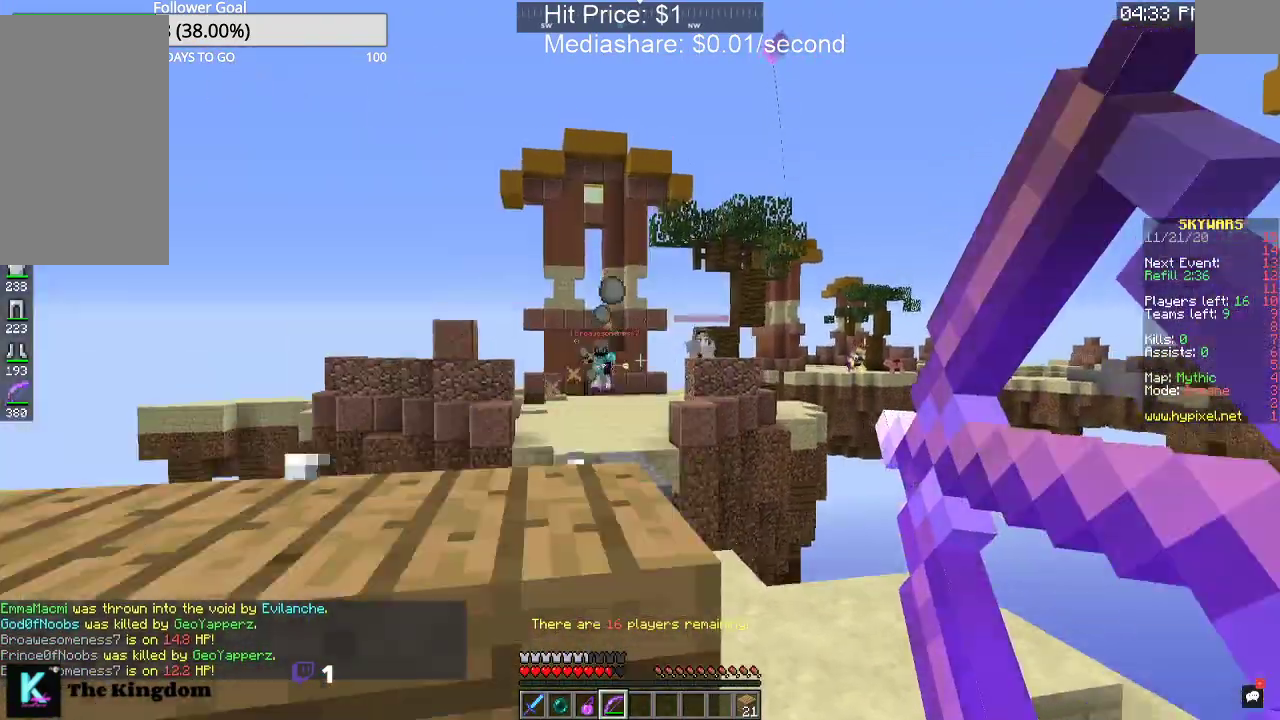
{"keys": [], "mouse": ["right"], "events": [[67, "space", "up"], [167, "mouse_right", "up"], [300, "mouse_right", "down"]]}
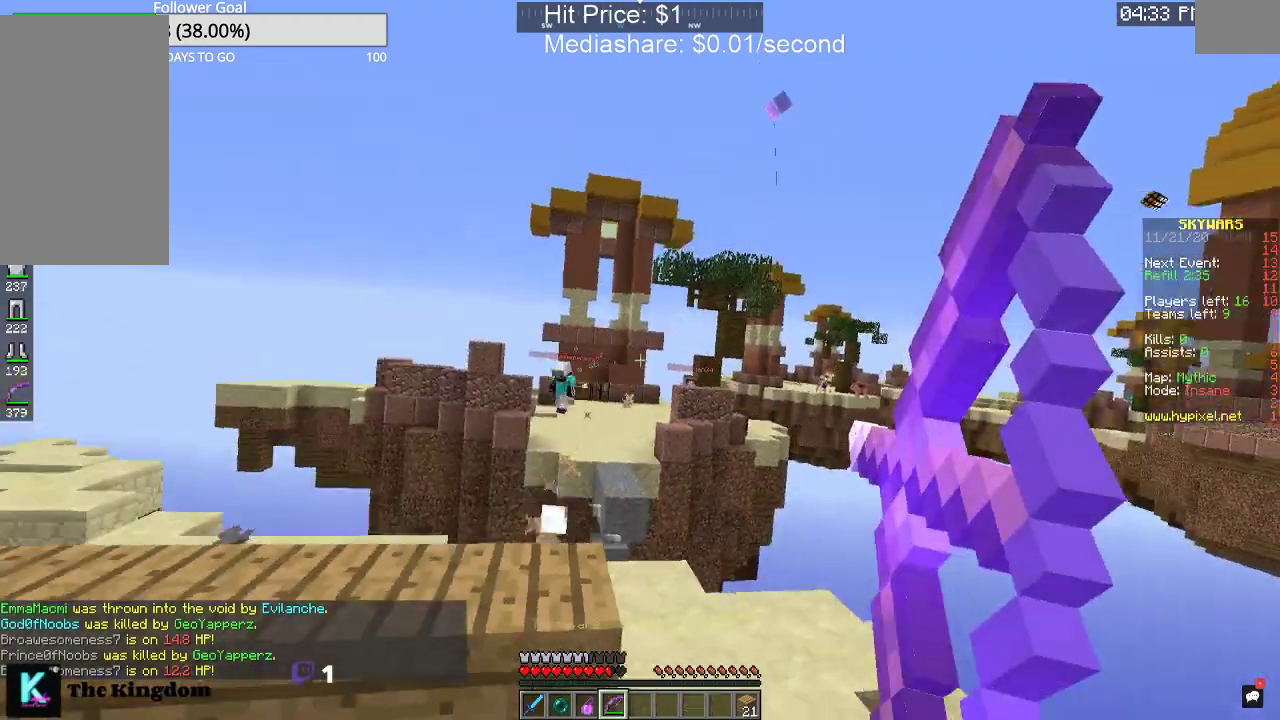
{"keys": ["a", "w"], "mouse": ["right"], "events": [[34, "a", "down"], [267, "w", "down"]]}
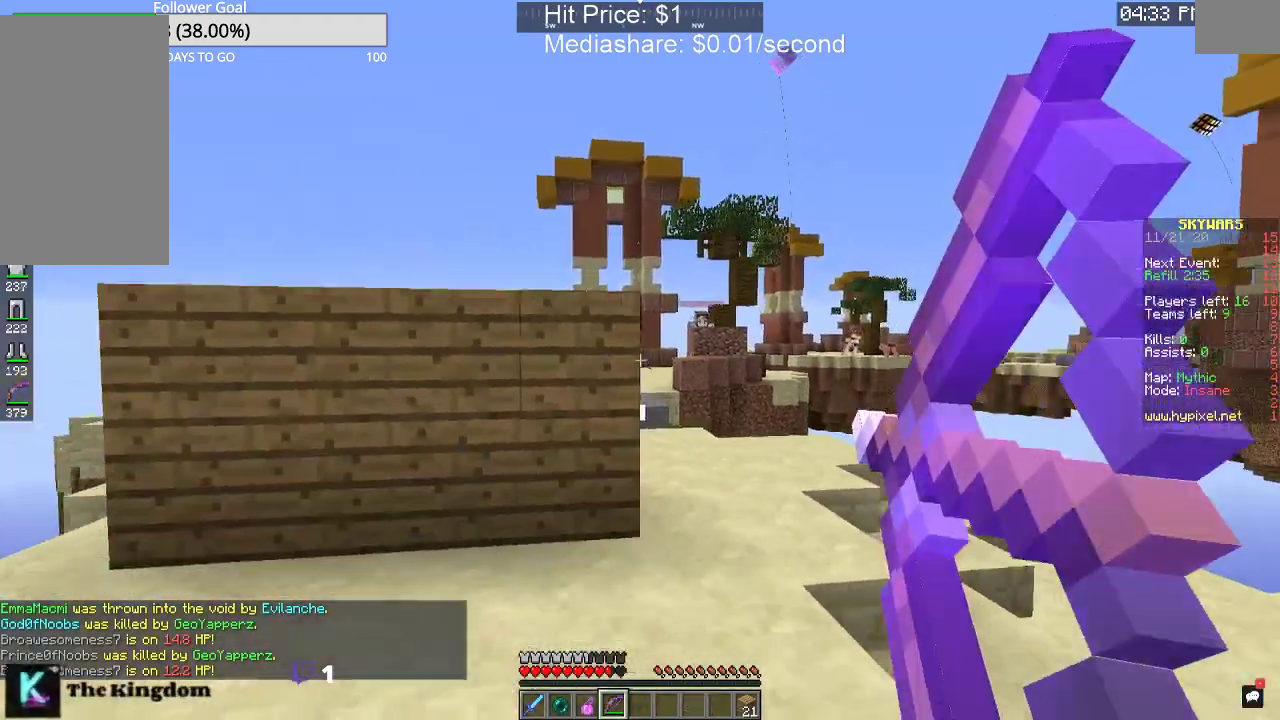
{"keys": ["a", "w"], "mouse": ["right"], "events": []}
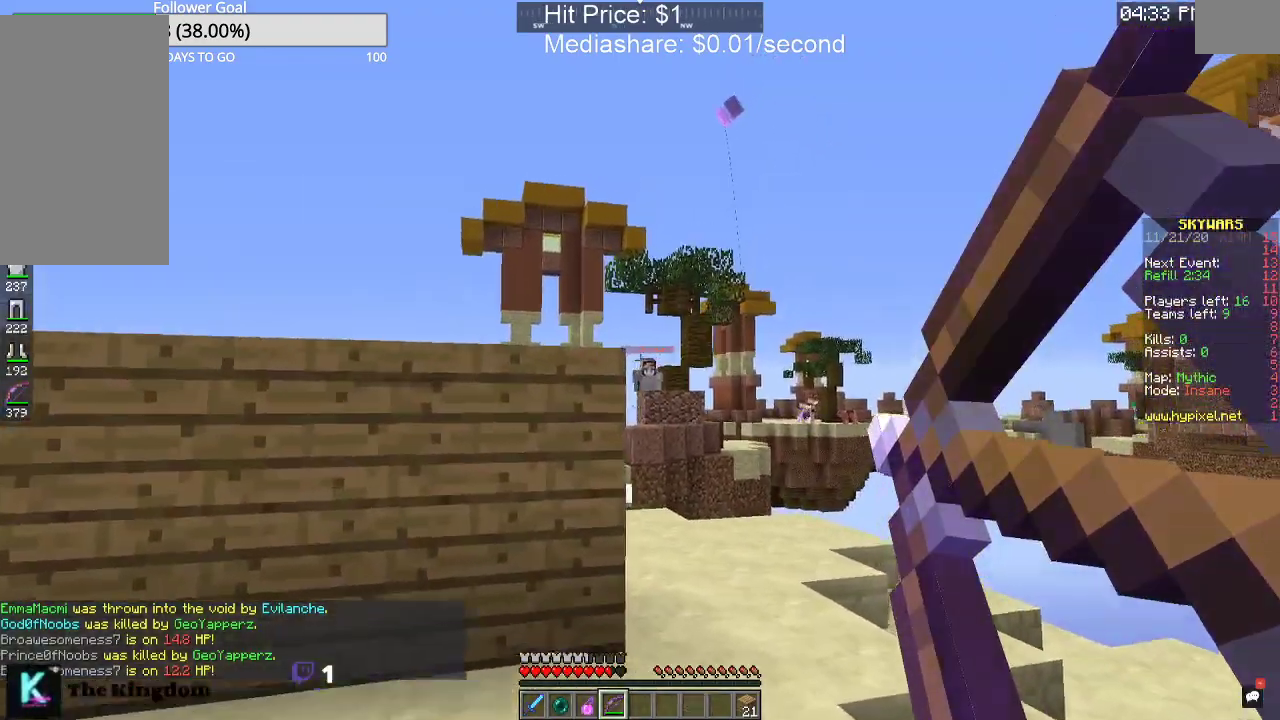
{"keys": ["w"], "mouse": ["right"], "events": [[300, "a", "up"]]}
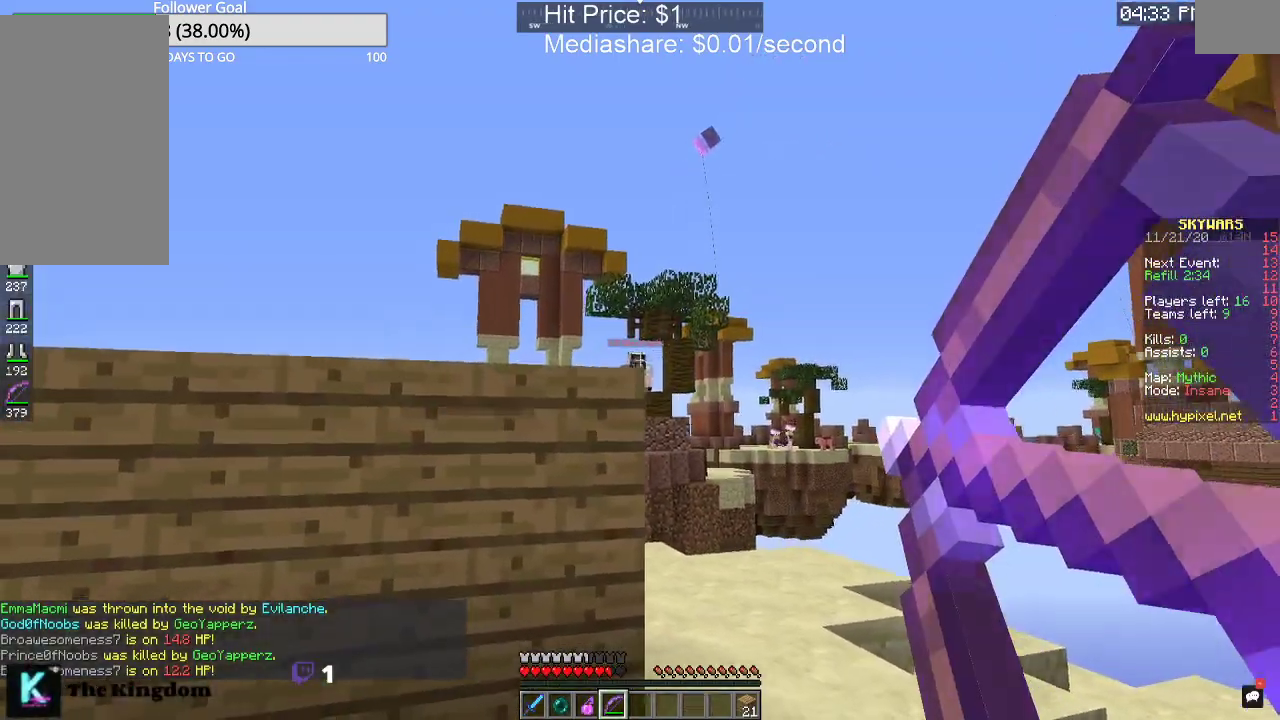
{"keys": [], "mouse": ["right"], "events": [[134, "space", "down"], [167, "mouse_right", "up"], [234, "w", "up"], [267, "space", "up"], [500, "mouse_right", "down"]]}
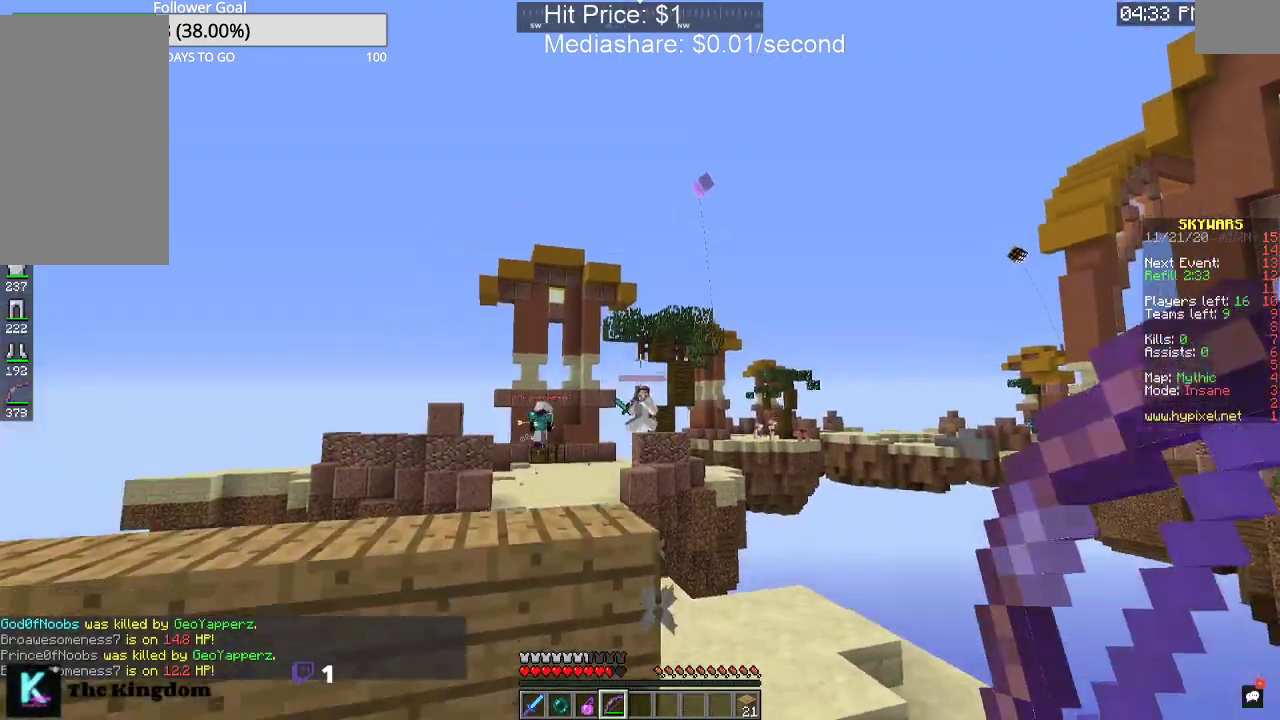
{"keys": ["w"], "mouse": ["right"], "events": [[100, "a", "down"], [134, "w", "down"], [234, "a", "up"]]}
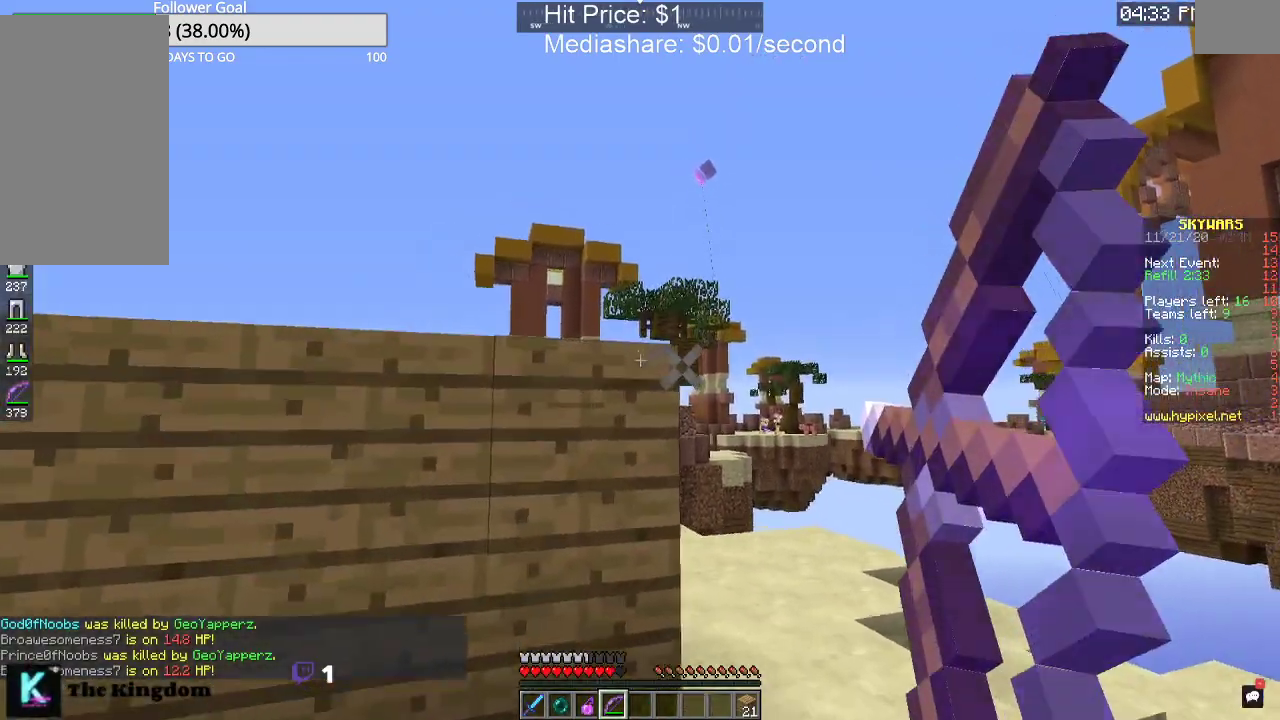
{"keys": ["w"], "mouse": ["right"], "events": []}
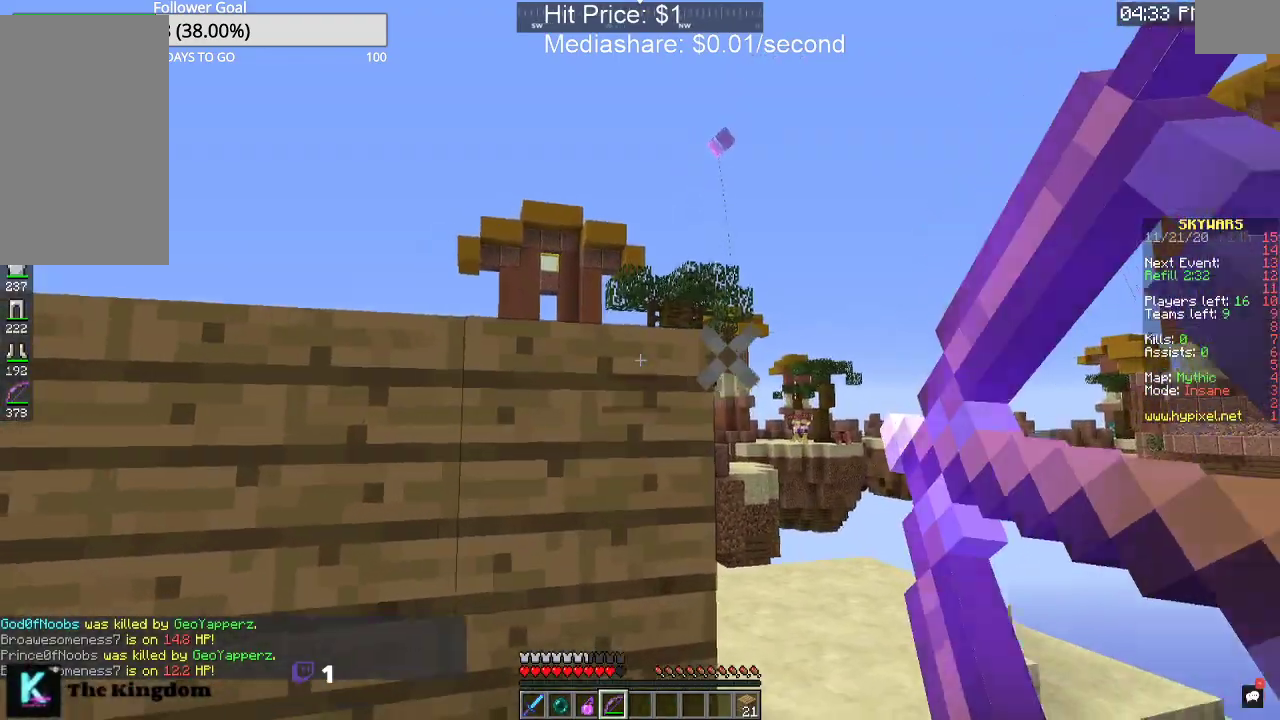
{"keys": ["w"], "mouse": ["right"], "events": []}
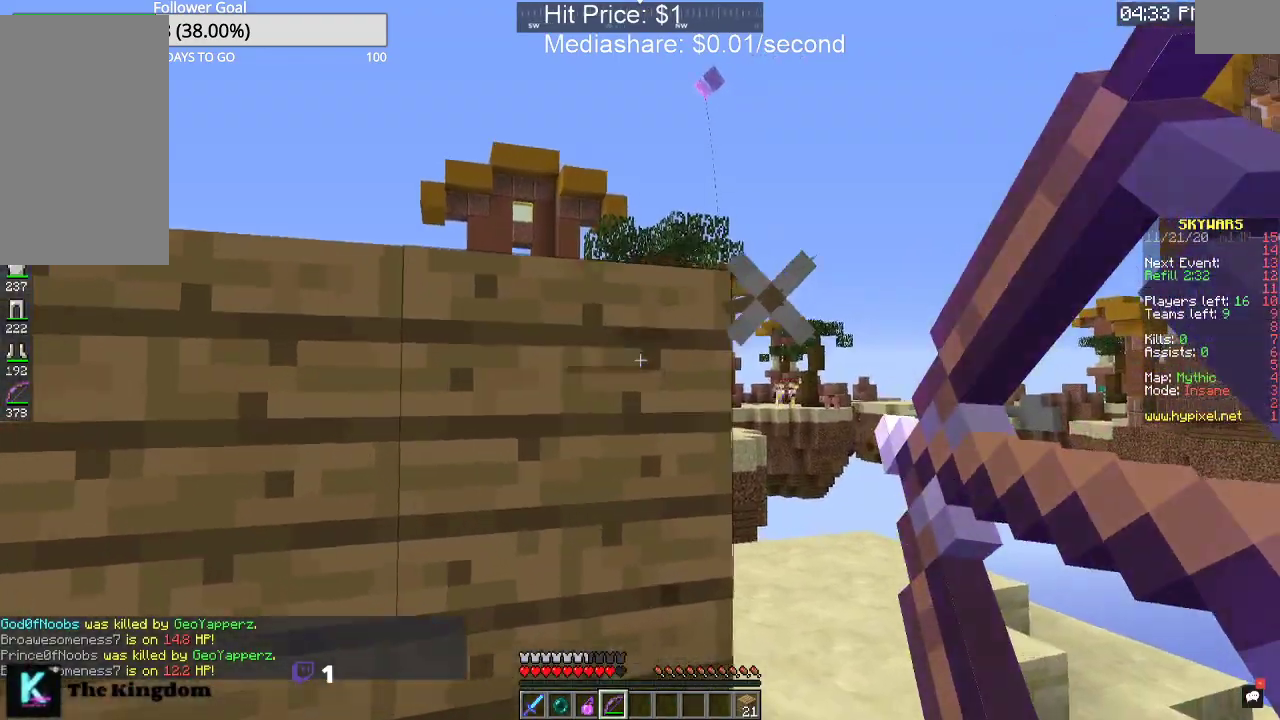
{"keys": ["w"], "mouse": ["right"], "events": []}
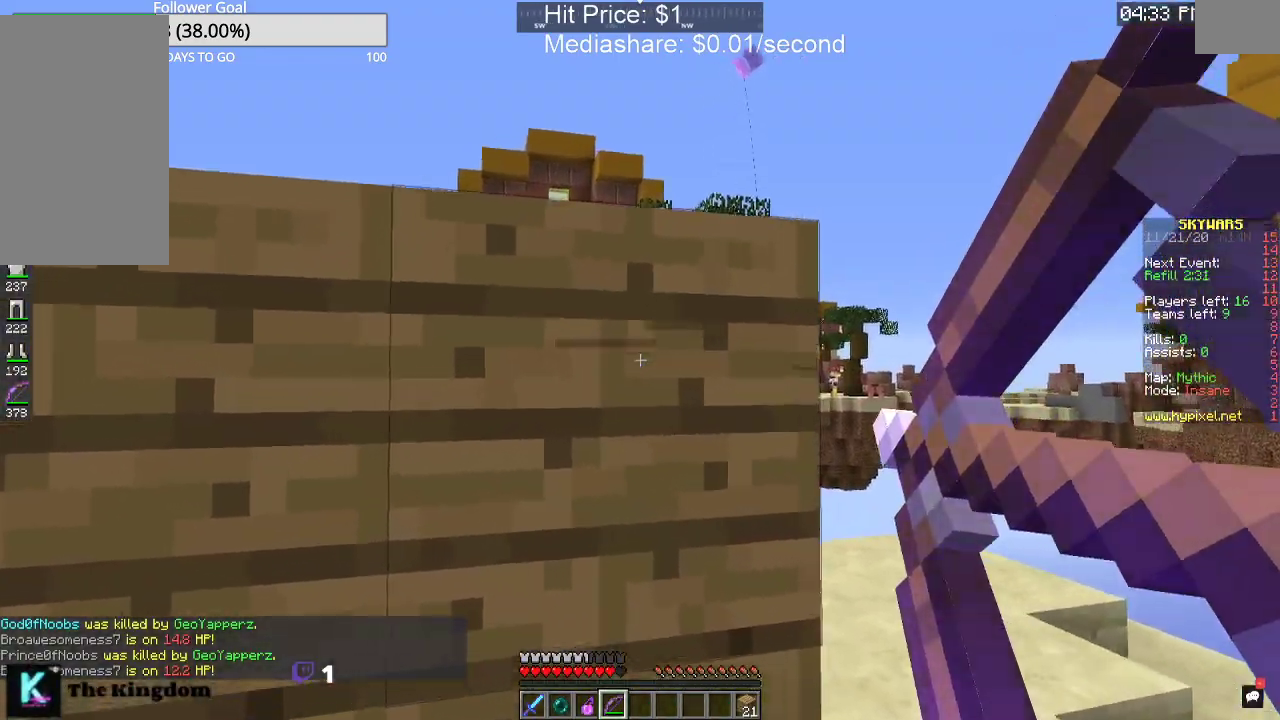
{"keys": [], "mouse": [], "events": [[100, "space", "down"], [267, "space", "up"], [334, "w", "up"], [434, "mouse_right", "up"]]}
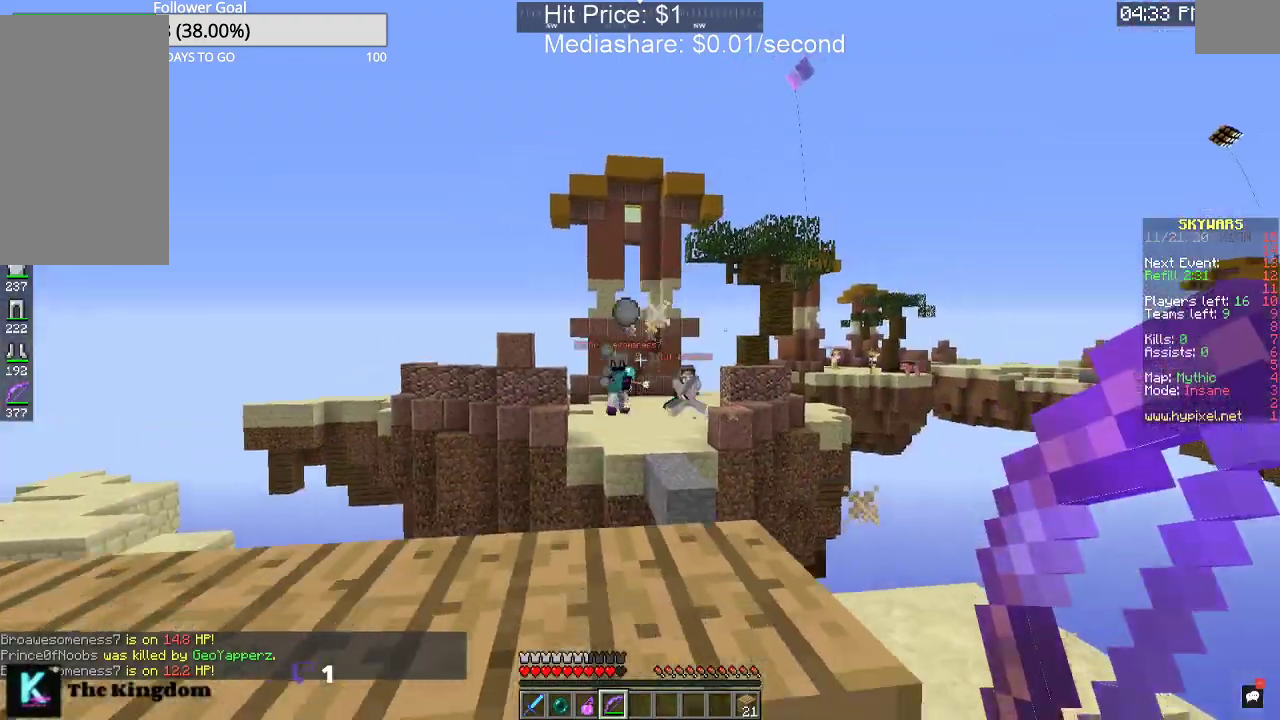
{"keys": ["w"], "mouse": ["right"], "events": [[34, "mouse_right", "down"], [134, "s", "down"], [300, "s", "up"], [367, "w", "down"]]}
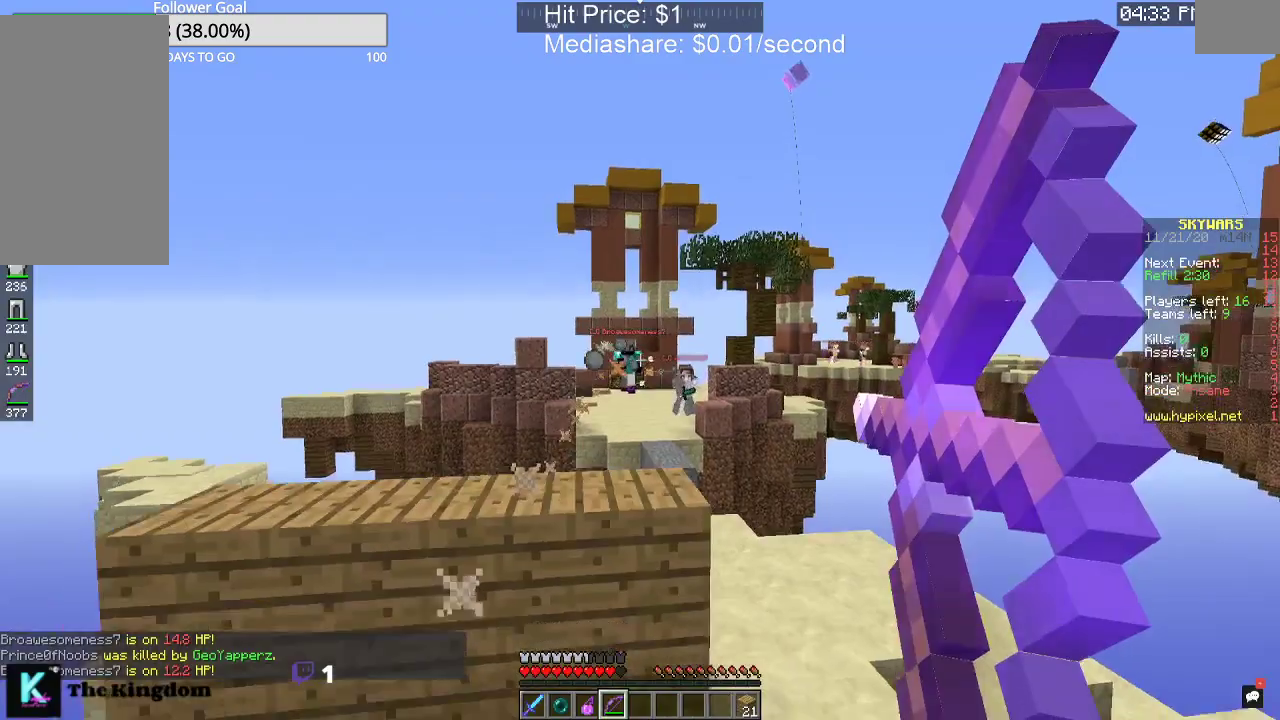
{"keys": ["a", "w"], "mouse": ["right"], "events": [[300, "a", "down"]]}
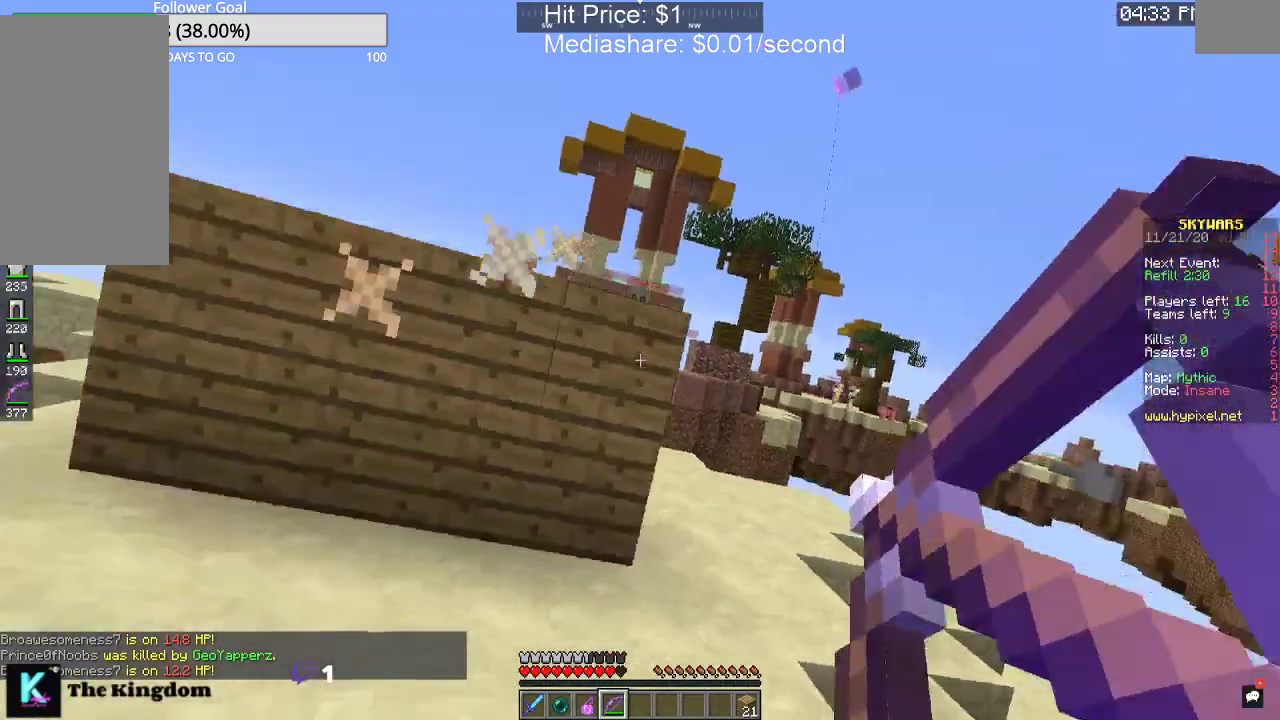
{"keys": ["w"], "mouse": ["right"], "events": [[400, "a", "up"]]}
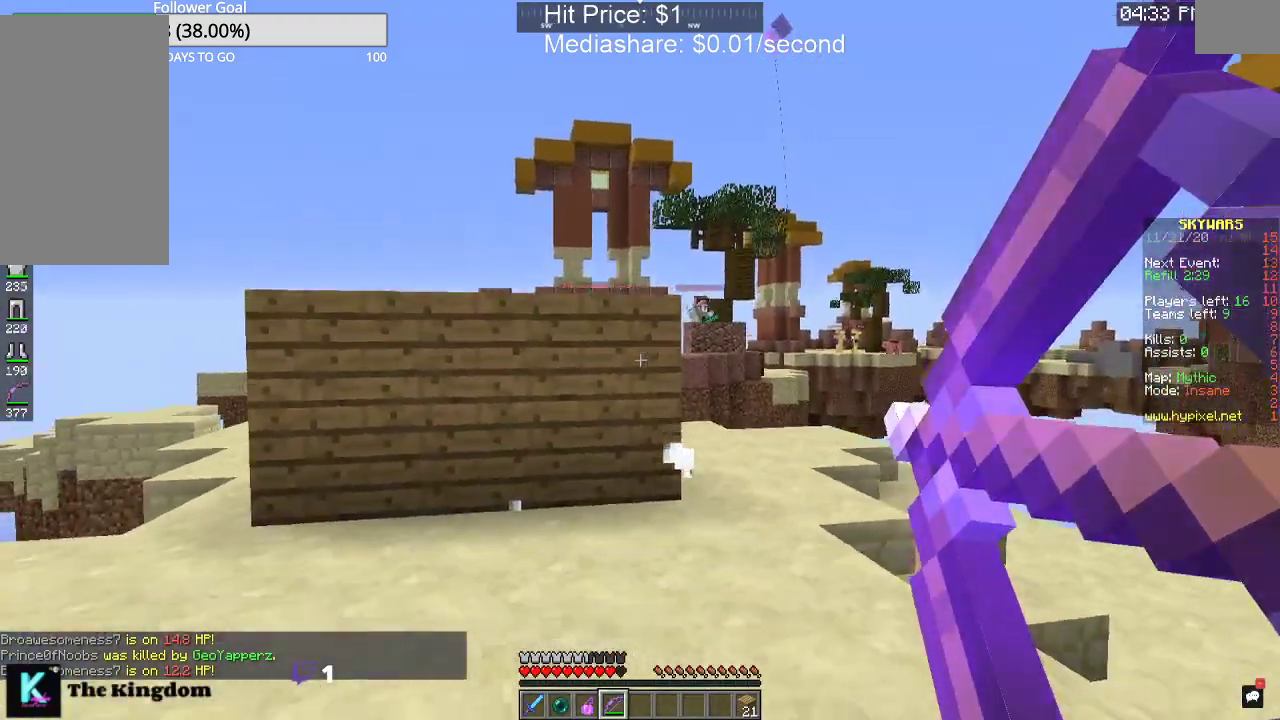
{"keys": ["w"], "mouse": ["right"], "events": []}
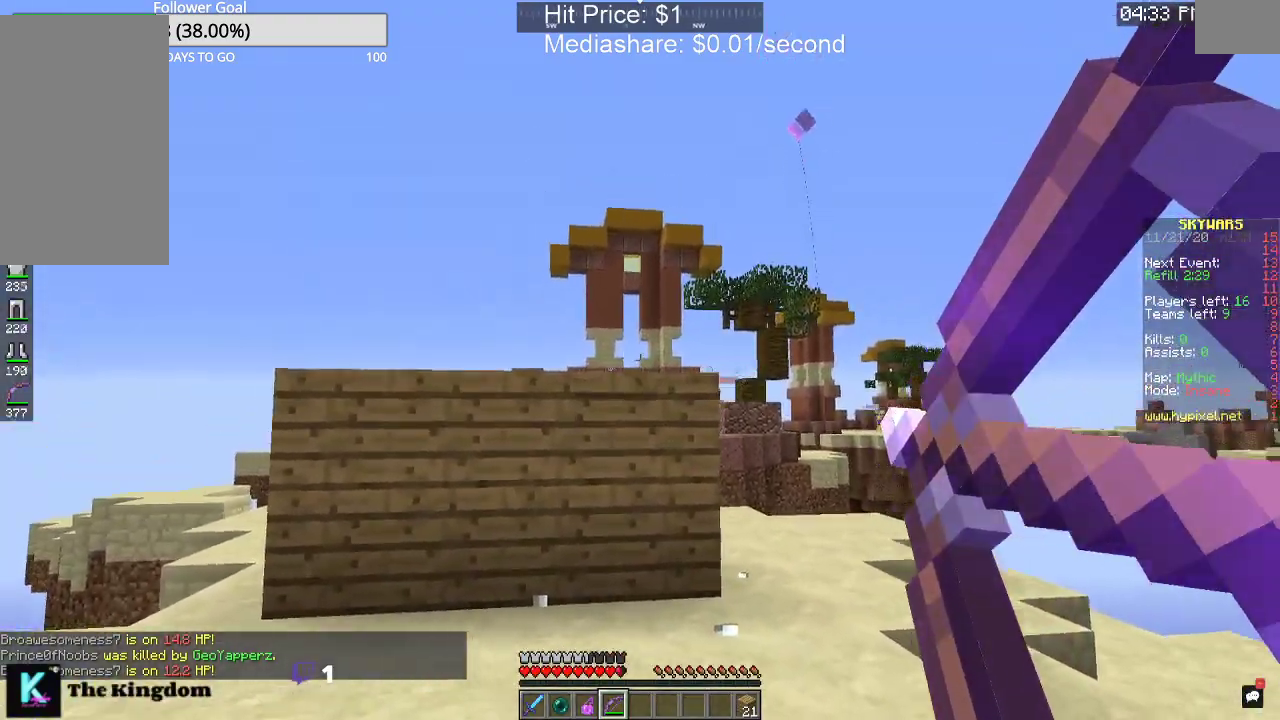
{"keys": ["w"], "mouse": ["right"], "events": [[334, "space", "down"], [500, "space", "up"]]}
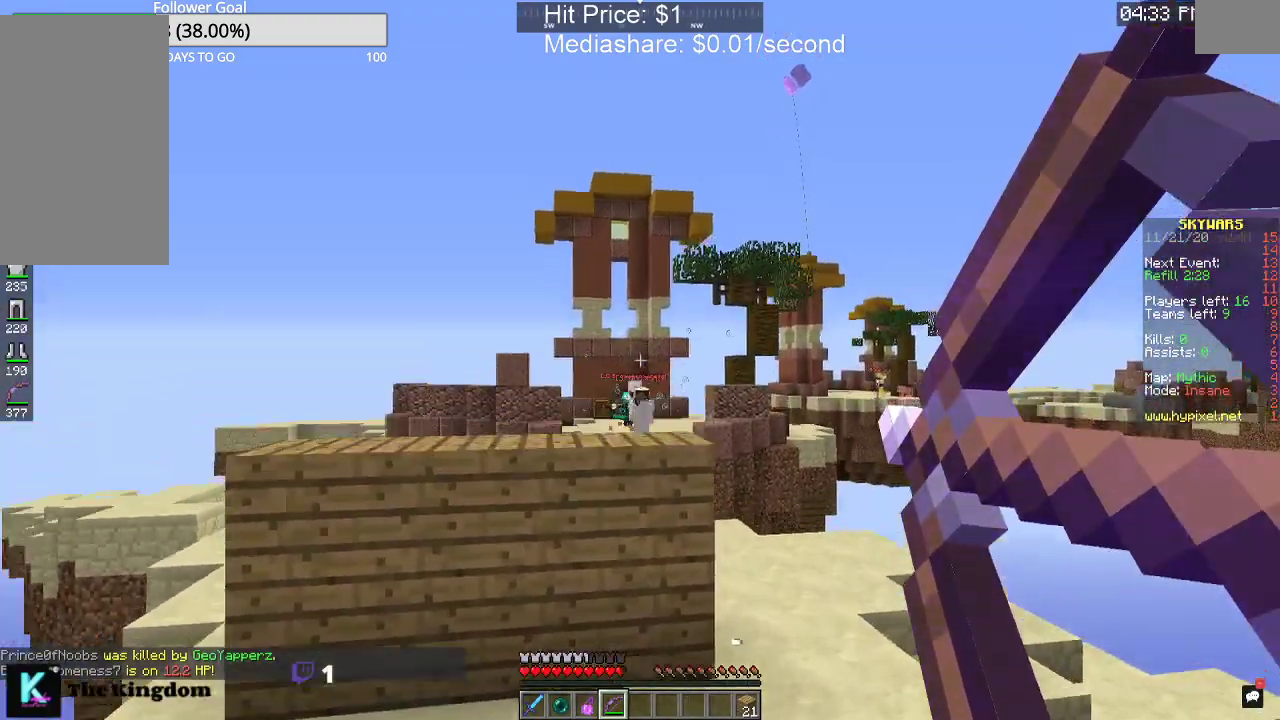
{"keys": ["w"], "mouse": [], "events": [[100, "mouse_right", "up"]]}
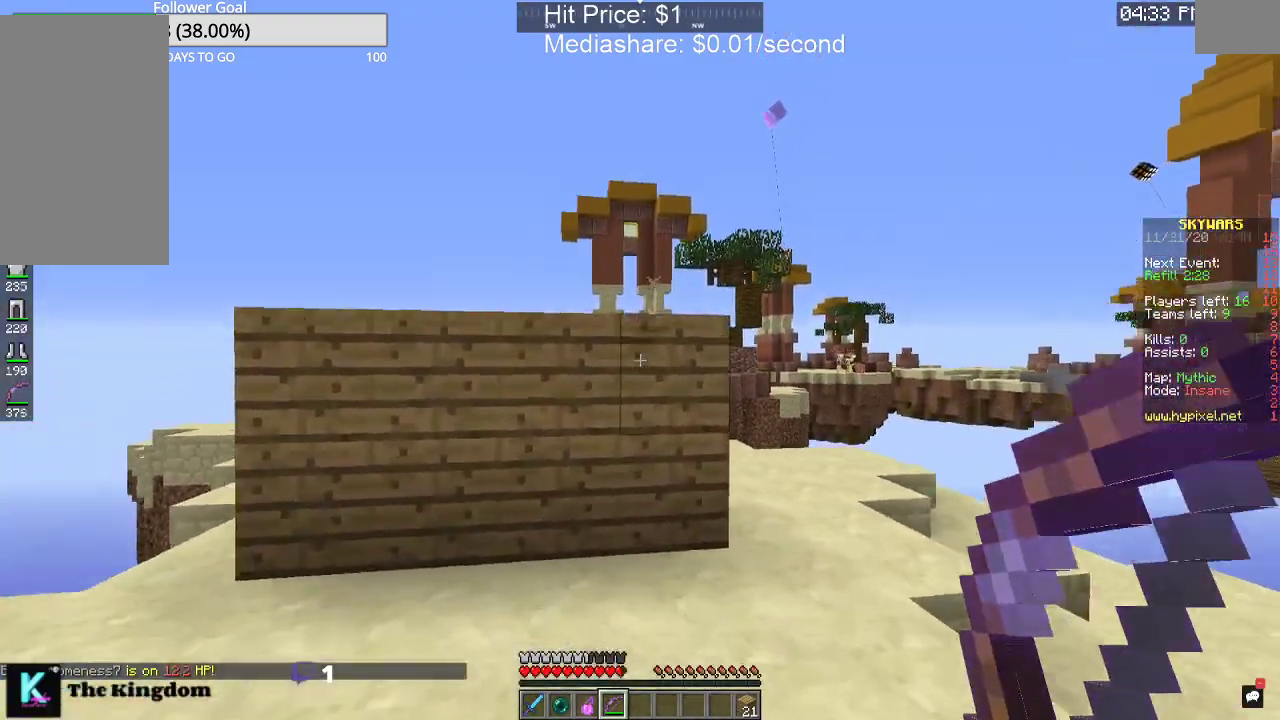
{"keys": ["w"], "mouse": [], "events": []}
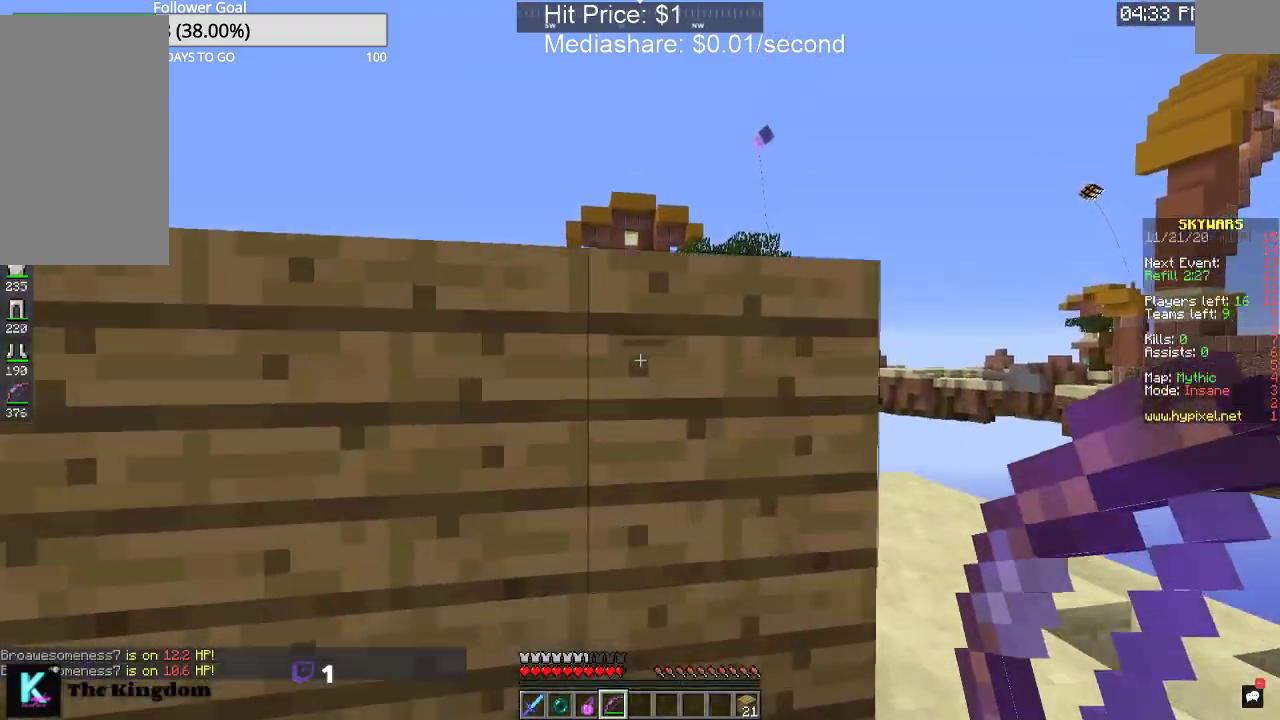
{"keys": [], "mouse": ["right"], "events": [[34, "w", "up"], [134, "mouse_right", "down"]]}
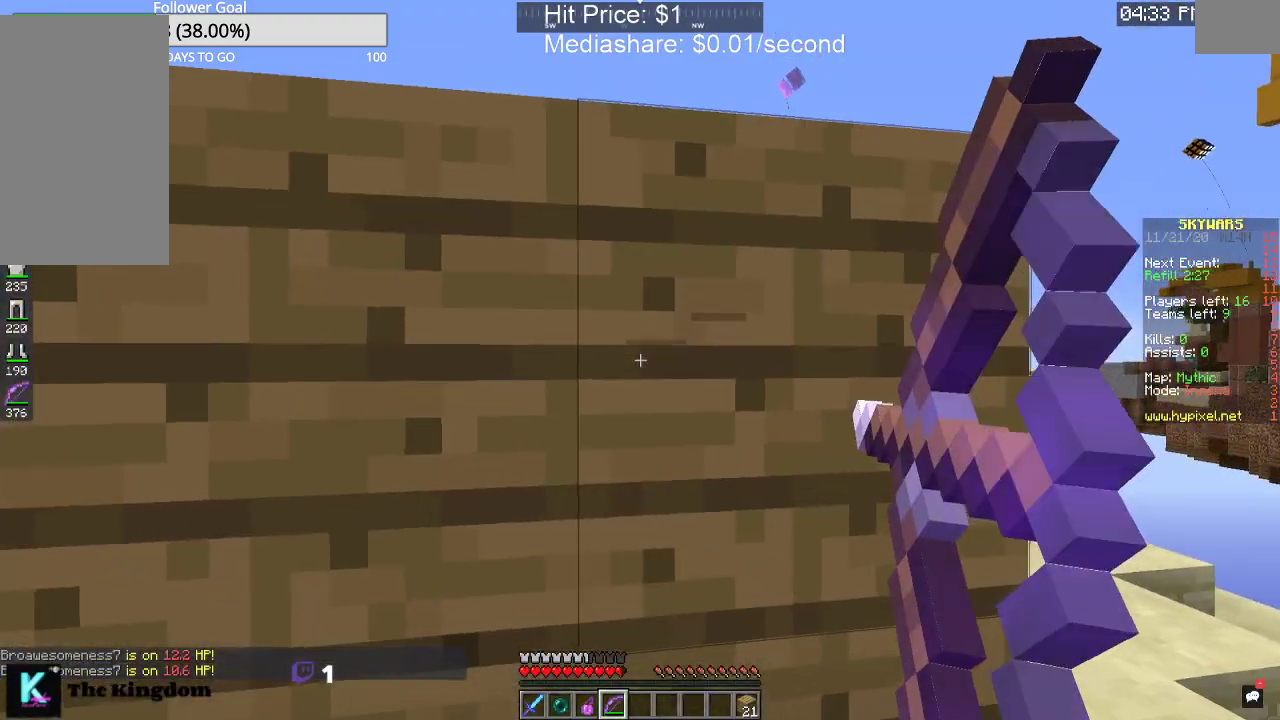
{"keys": [], "mouse": ["right"], "events": []}
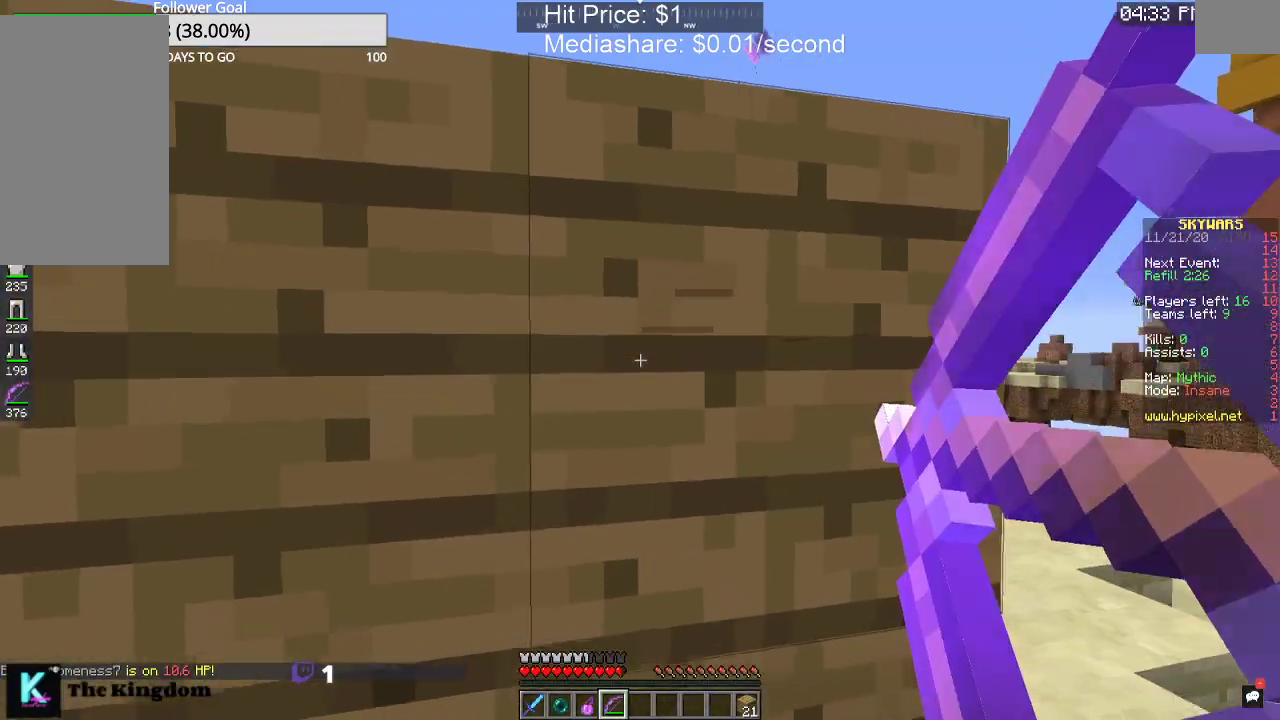
{"keys": [], "mouse": ["right"], "events": [[167, "space", "down"], [334, "space", "up"]]}
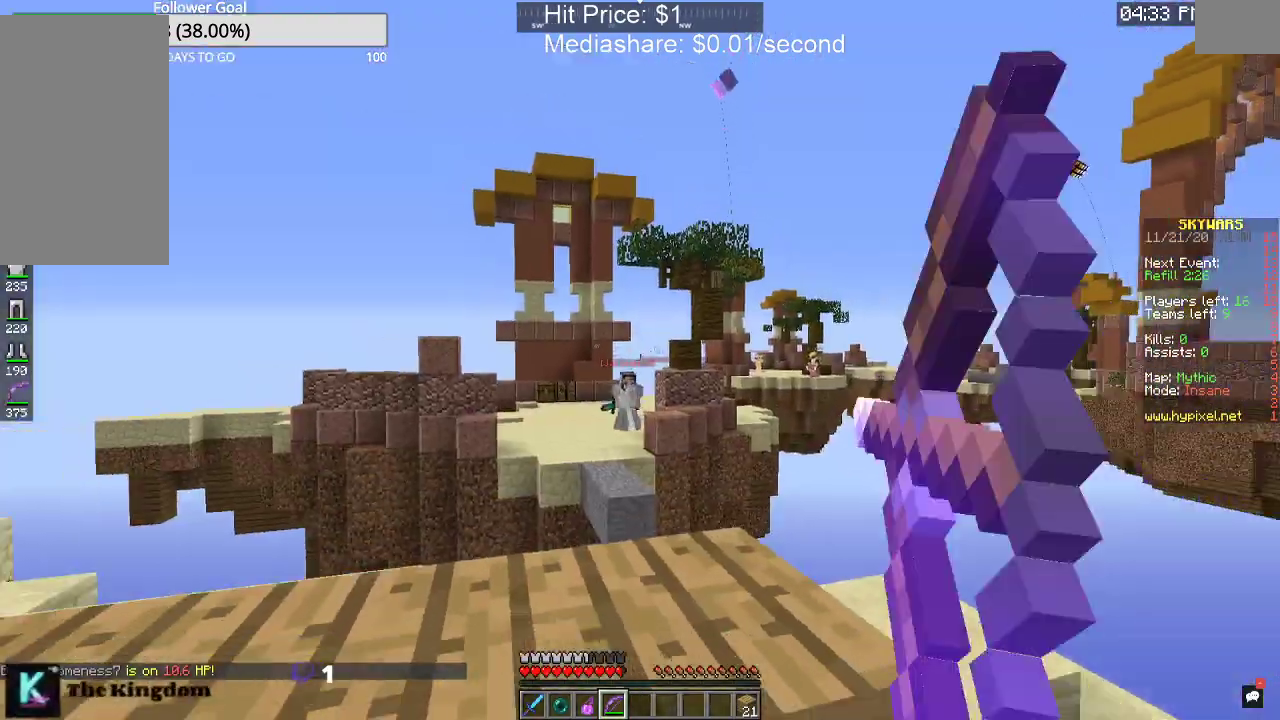
{"keys": [], "mouse": ["right"], "events": []}
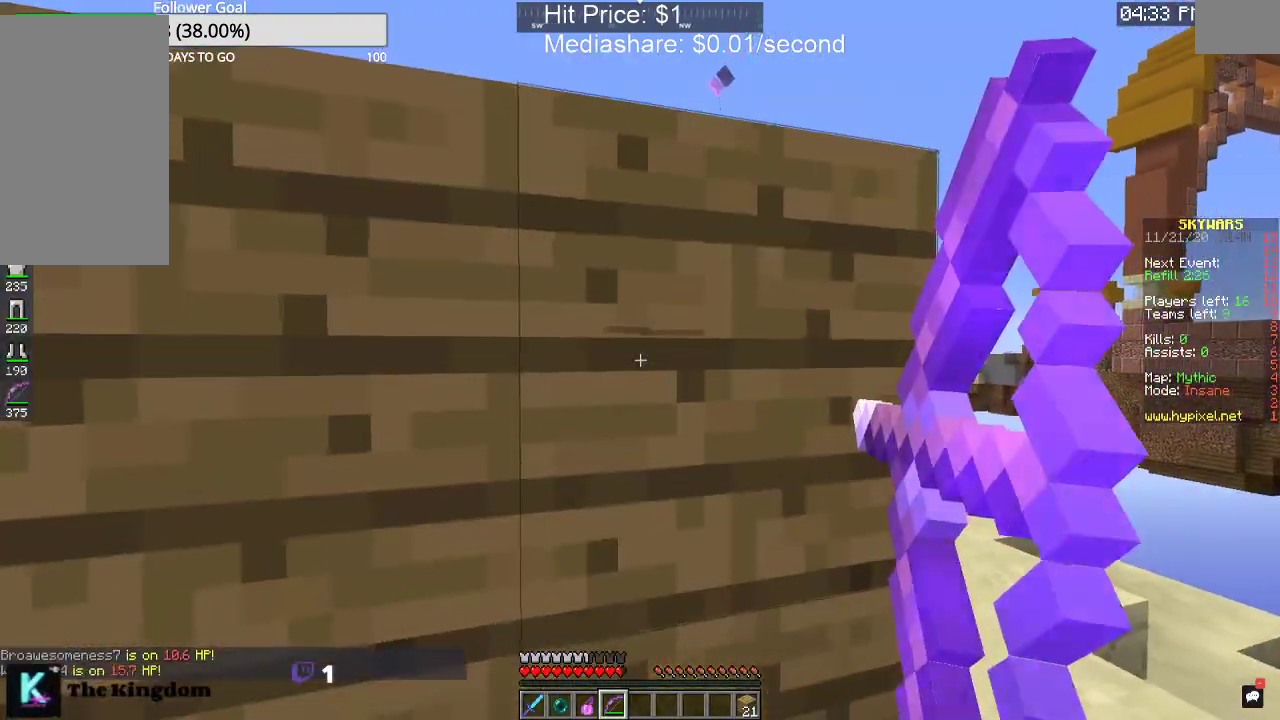
{"keys": ["space"], "mouse": ["right"], "events": [[467, "space", "down"]]}
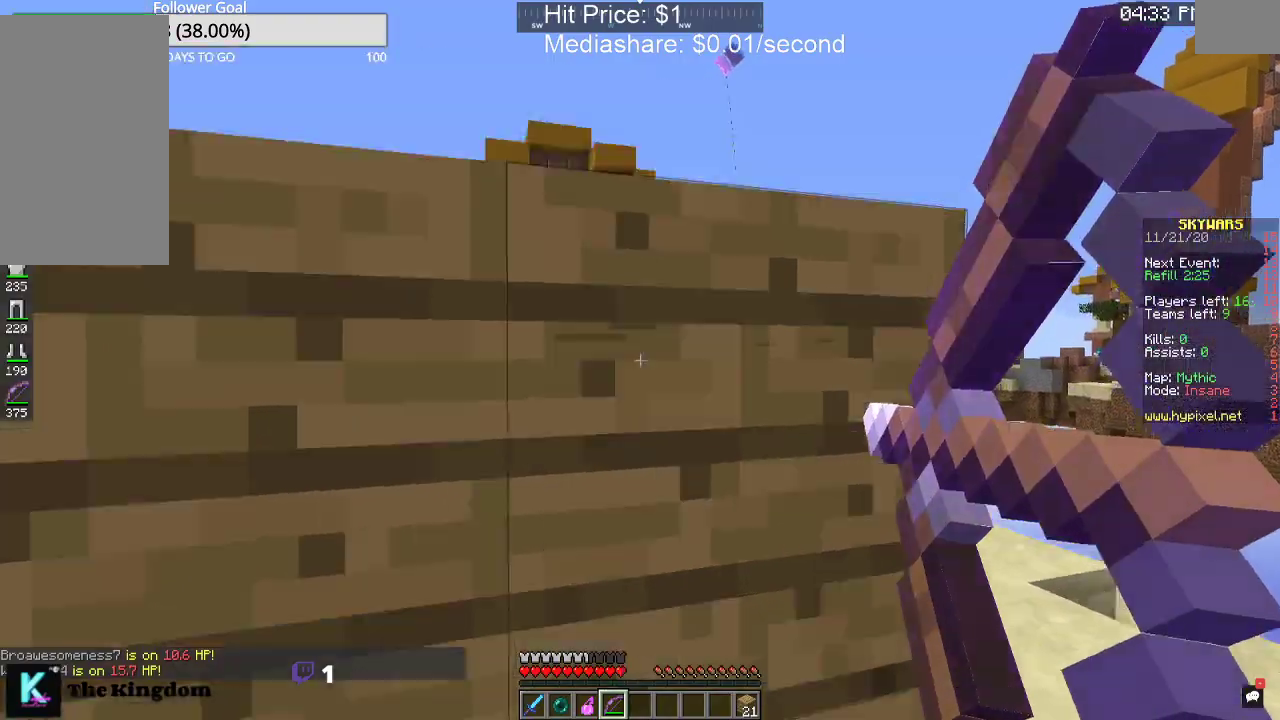
{"keys": [], "mouse": ["right"], "events": [[134, "space", "up"], [267, "mouse_right", "up"], [334, "mouse_right", "down"]]}
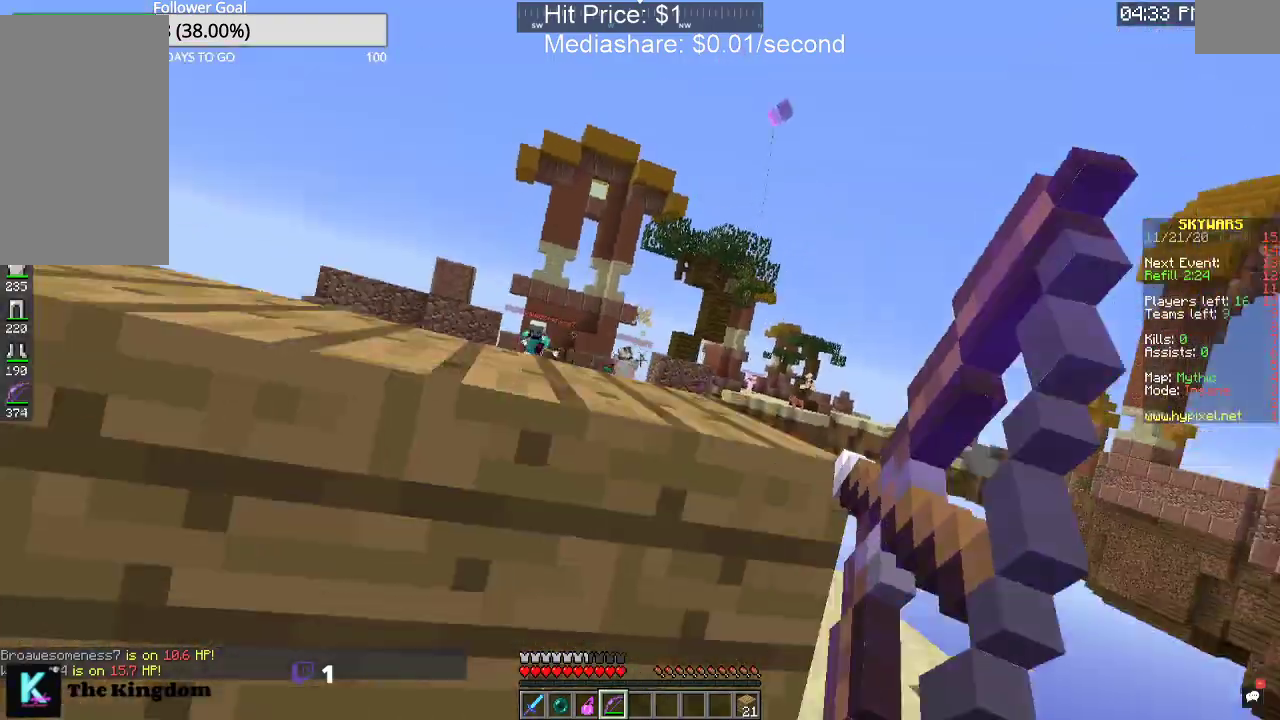
{"keys": ["a"], "mouse": ["right"], "events": [[400, "a", "down"]]}
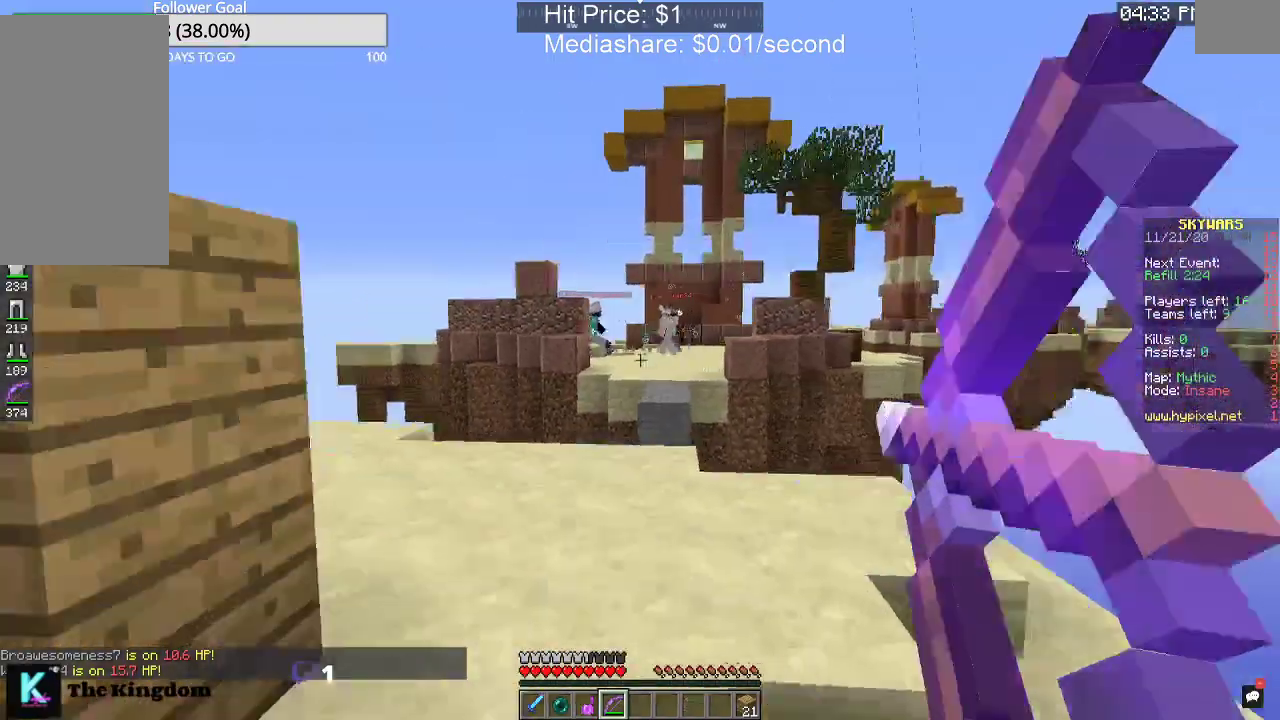
{"keys": ["a", "w"], "mouse": ["right"], "events": [[367, "w", "down"]]}
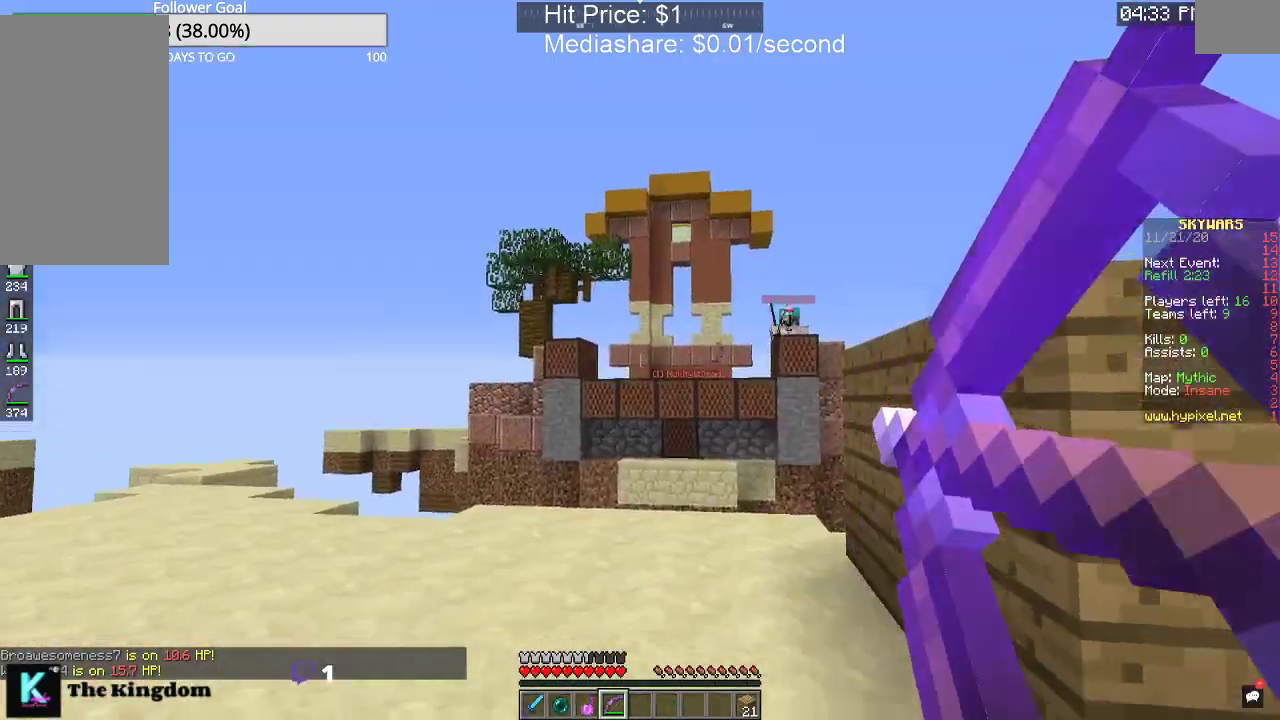
{"keys": ["a", "w"], "mouse": ["right"], "events": []}
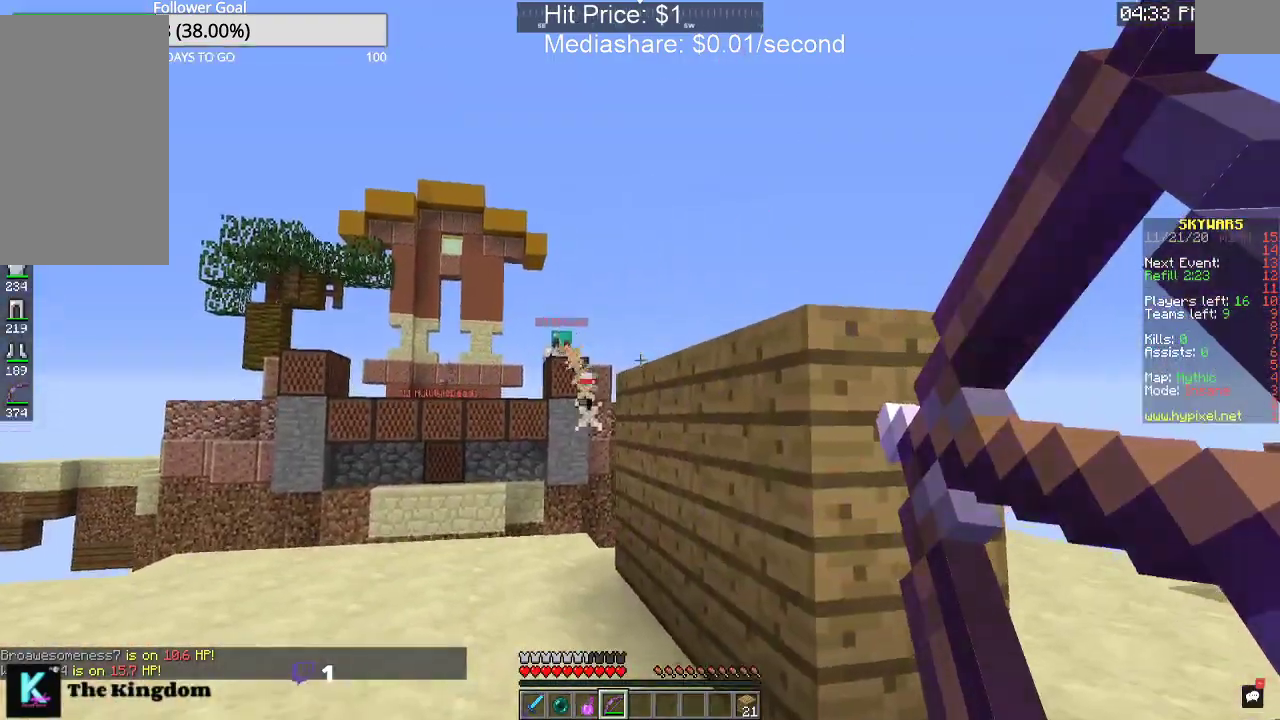
{"keys": ["a", "w"], "mouse": ["right"], "events": []}
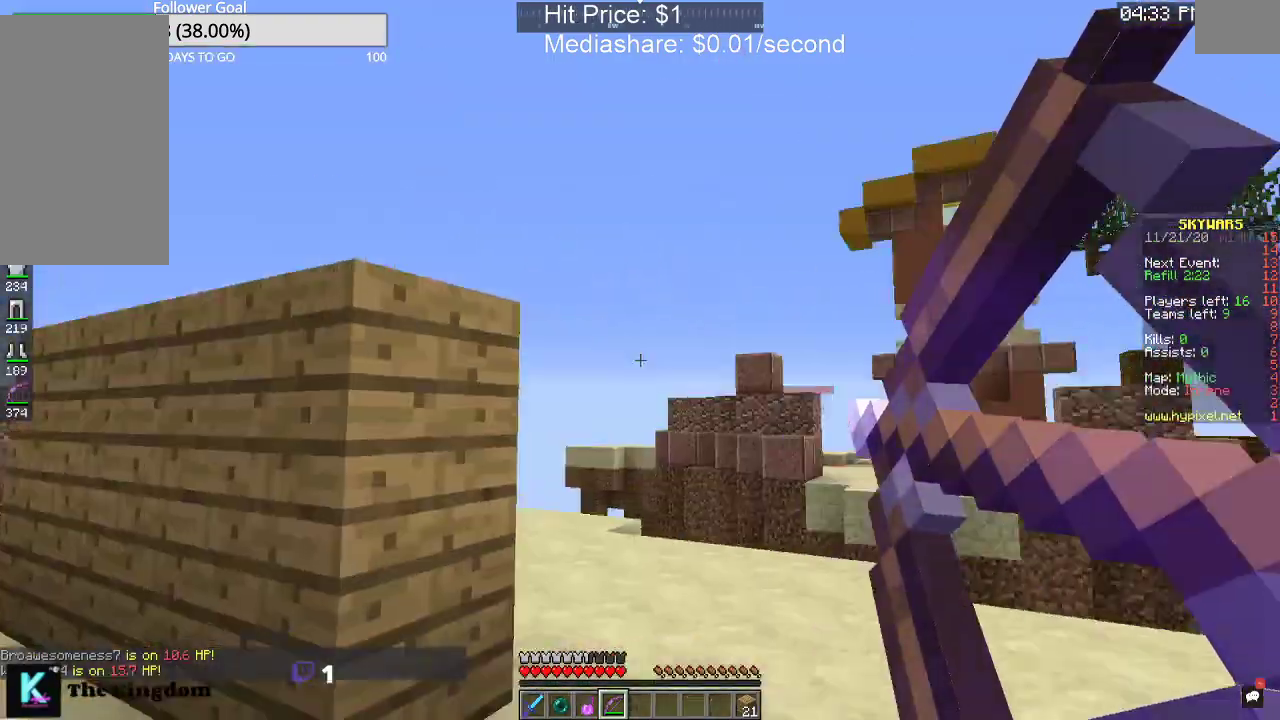
{"keys": ["a"], "mouse": ["right"], "events": [[100, "w", "up"]]}
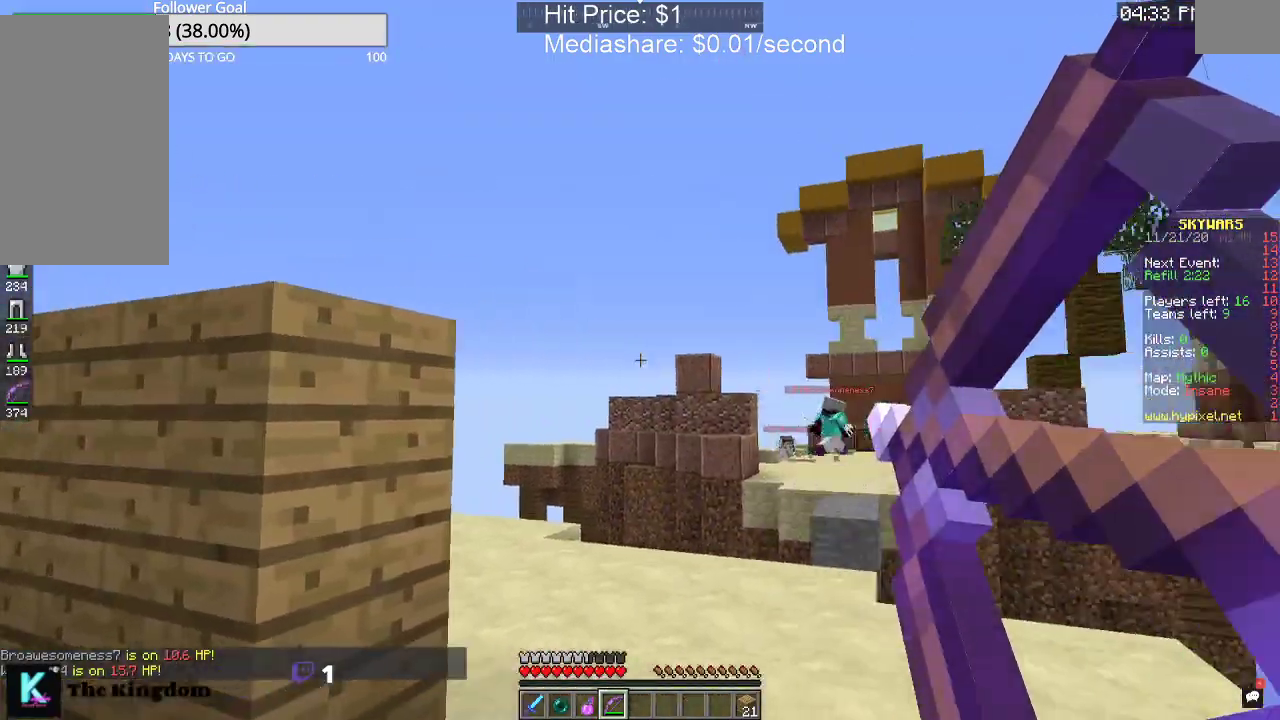
{"keys": ["a"], "mouse": ["right"], "events": []}